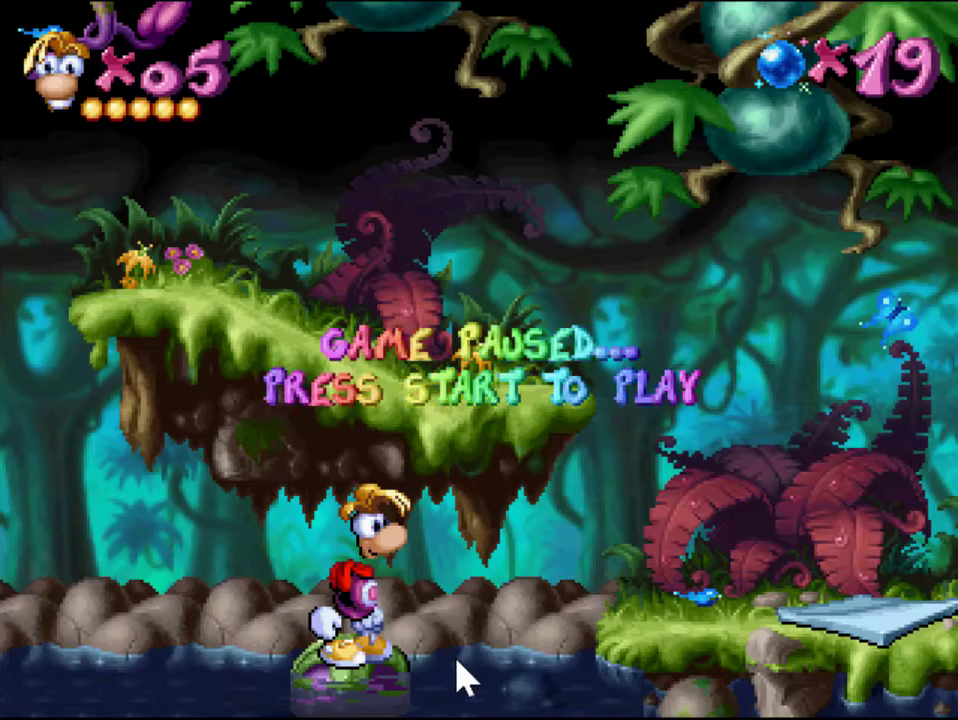
Gameplay with a controller (PlayStation layout); each line is a JSON object with the inputs held at the frame after it. "events" lists button and stick changes between this image and that frame as [ms after this image, input, new state], when the widget could be followed in between. Not read: L3 R3 left_stick right_stick.
{"buttons": ["START"], "events": [[450, "START", "down"]]}
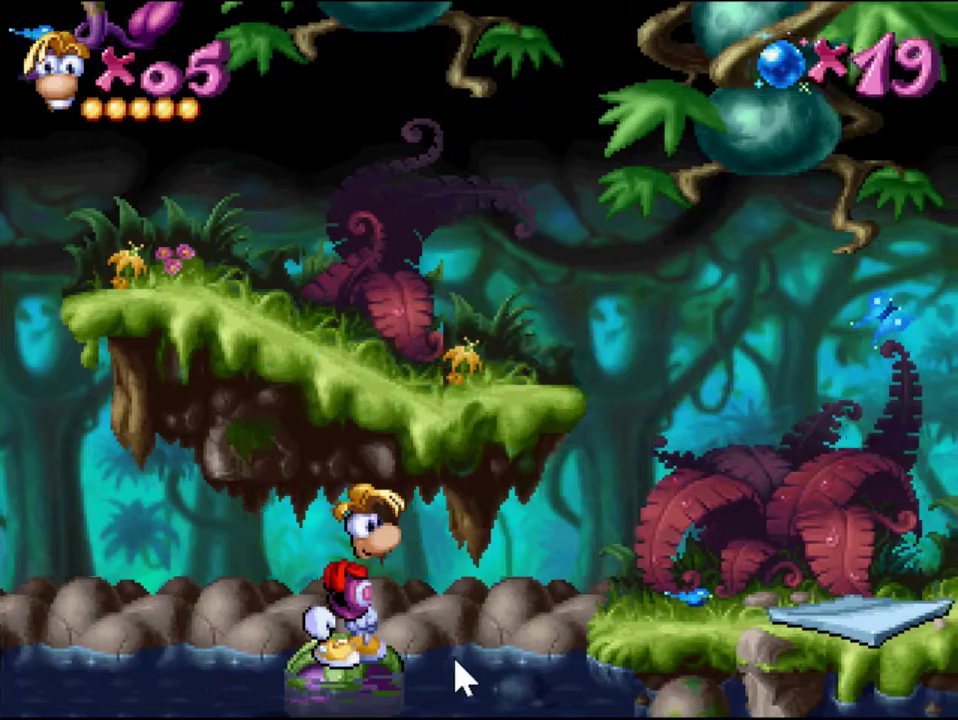
{"buttons": ["DPAD_RIGHT"], "events": [[117, "START", "up"], [150, "DPAD_RIGHT", "down"], [284, "CROSS", "down"], [284, "SQUARE", "down"], [434, "CROSS", "up"], [434, "SQUARE", "up"]]}
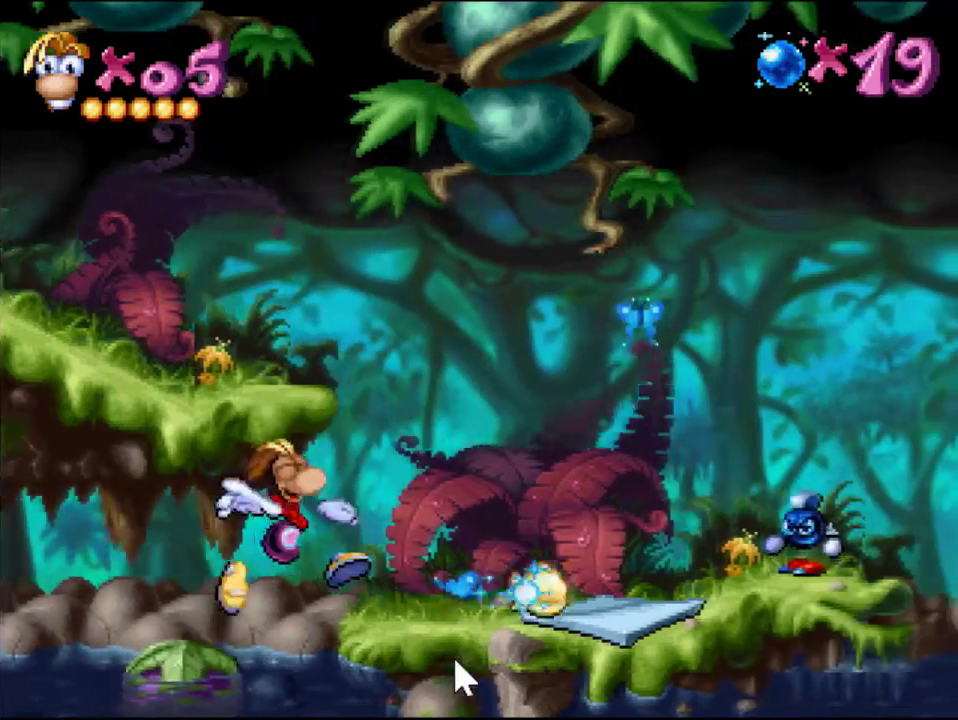
{"buttons": [], "events": [[500, "DPAD_RIGHT", "up"]]}
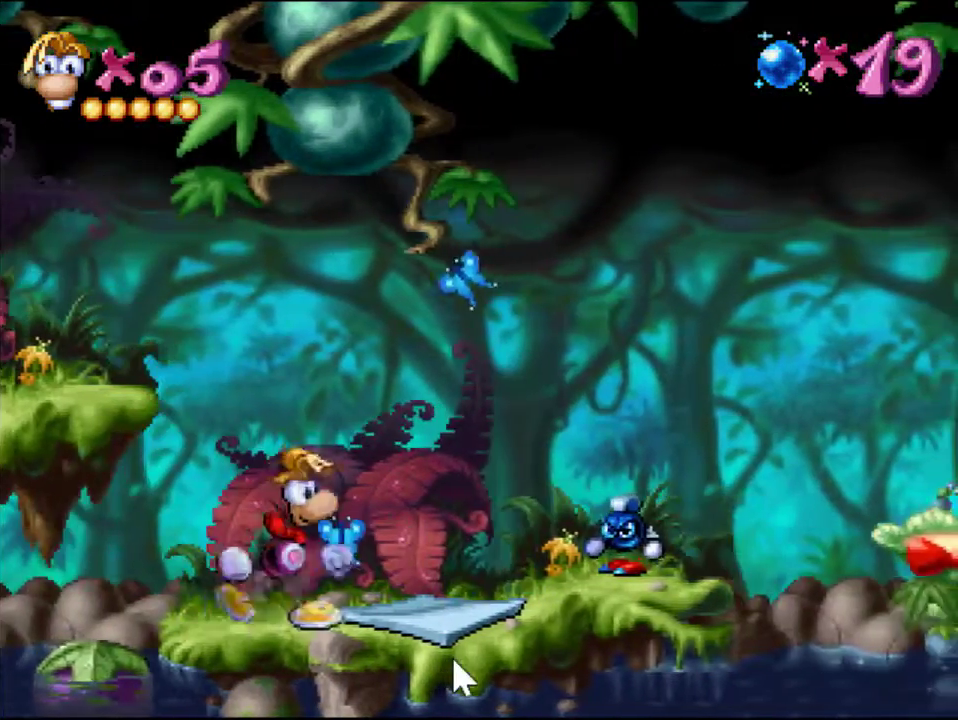
{"buttons": [], "events": []}
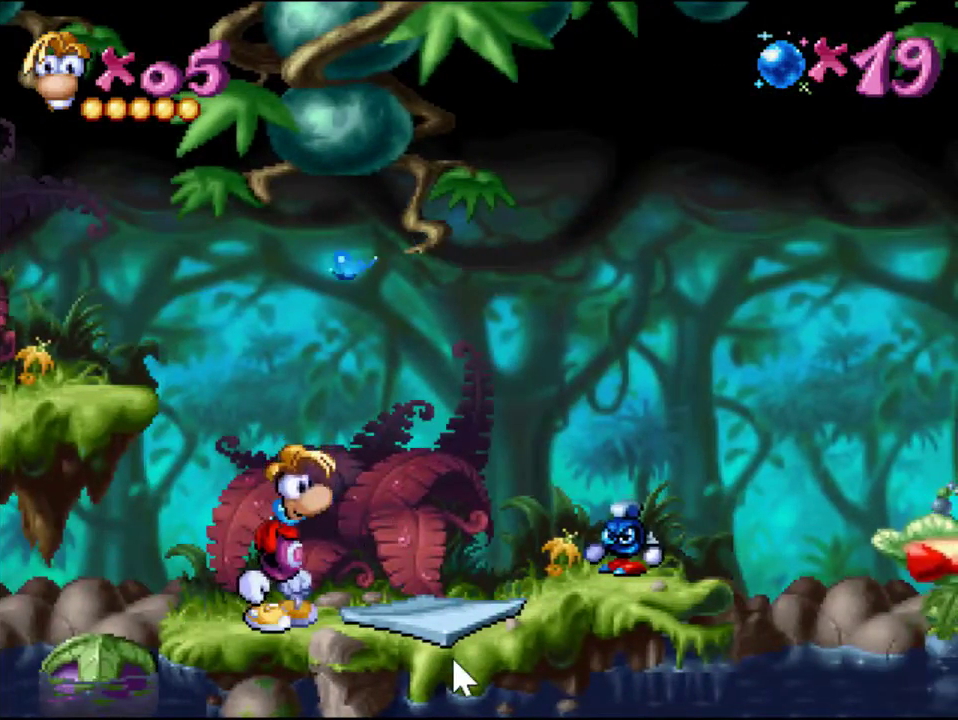
{"buttons": [], "events": []}
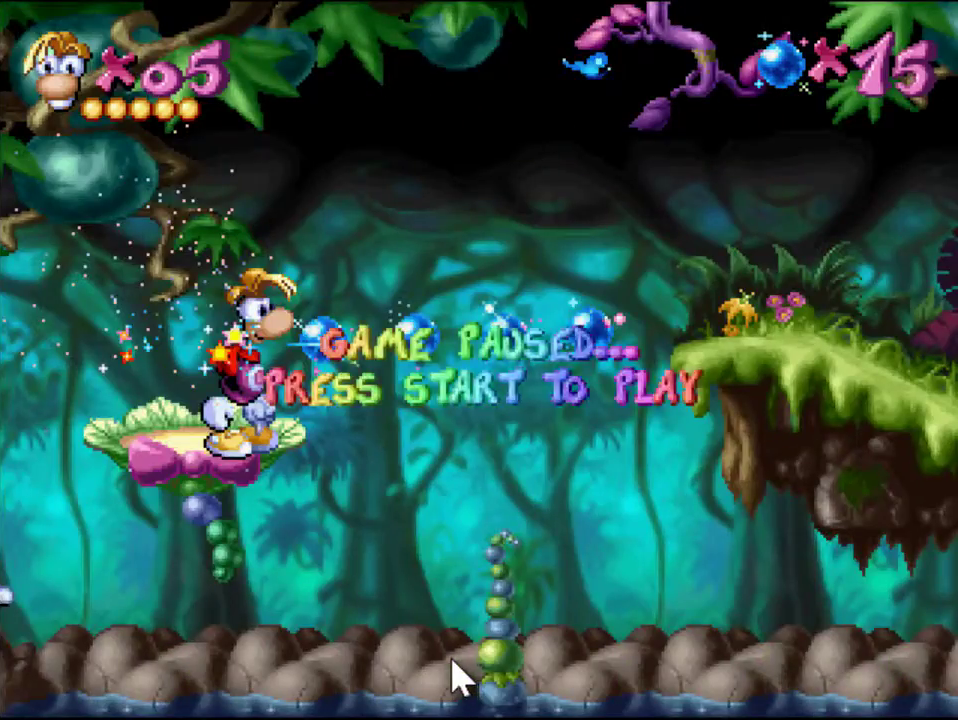
{"buttons": [], "events": [[167, "START", "down"], [351, "START", "up"]]}
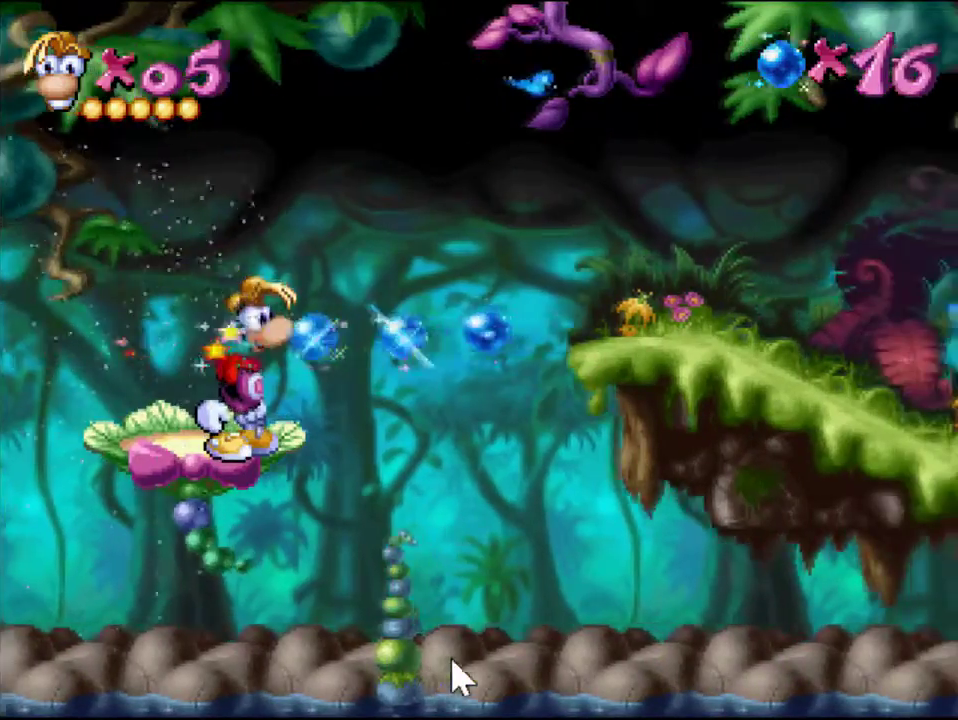
{"buttons": ["CROSS", "DPAD_RIGHT"], "events": [[250, "DPAD_RIGHT", "down"], [417, "CROSS", "down"]]}
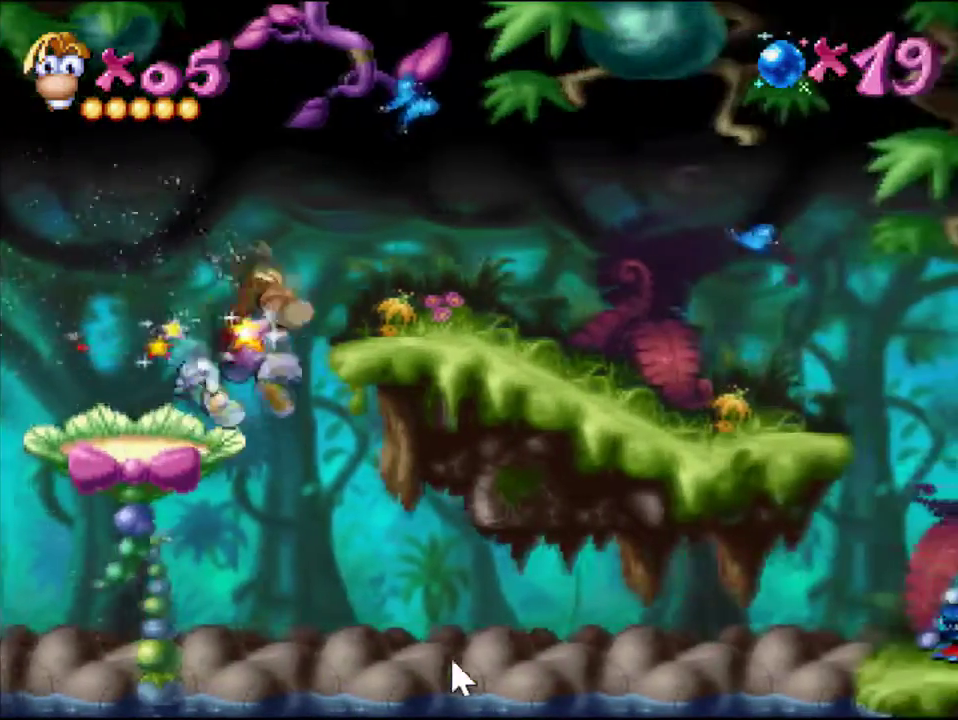
{"buttons": ["DPAD_RIGHT"], "events": [[267, "CROSS", "up"]]}
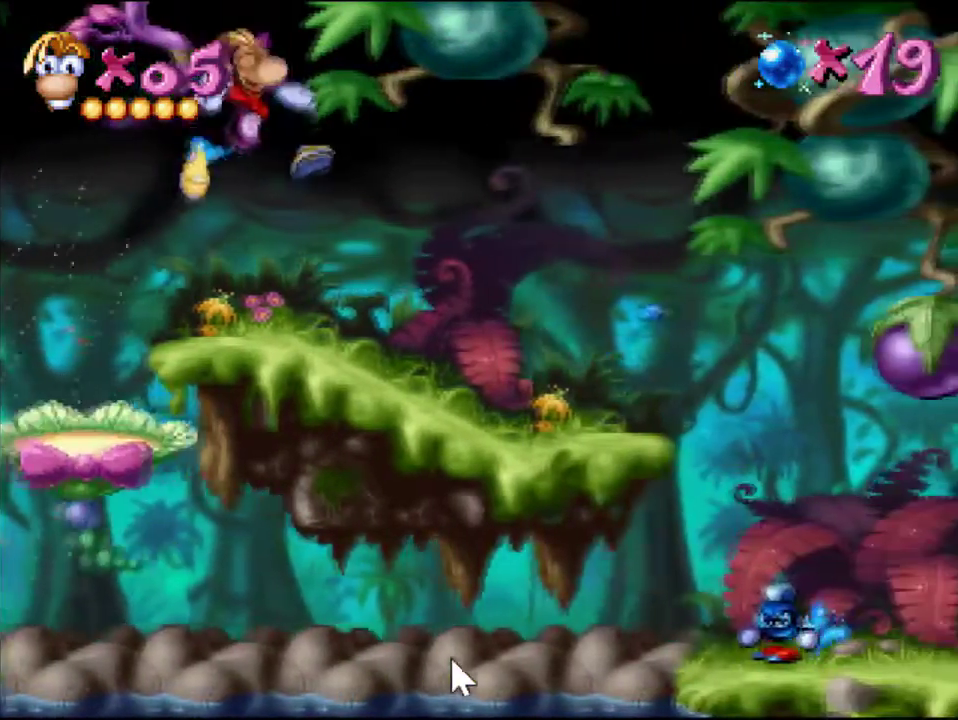
{"buttons": ["DPAD_RIGHT"], "events": []}
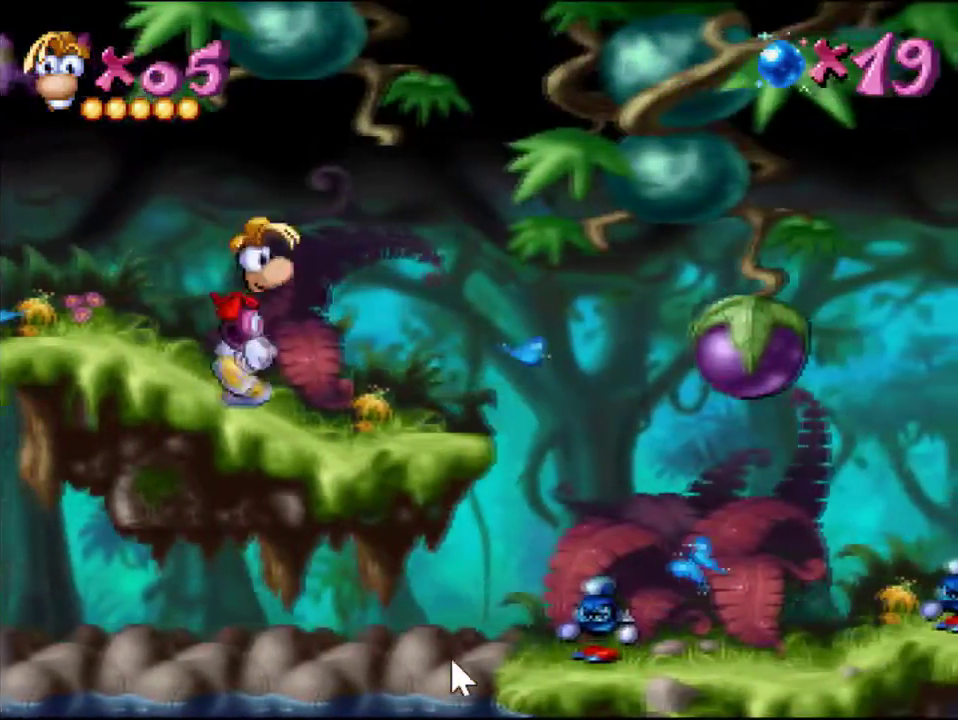
{"buttons": ["DPAD_RIGHT"], "events": []}
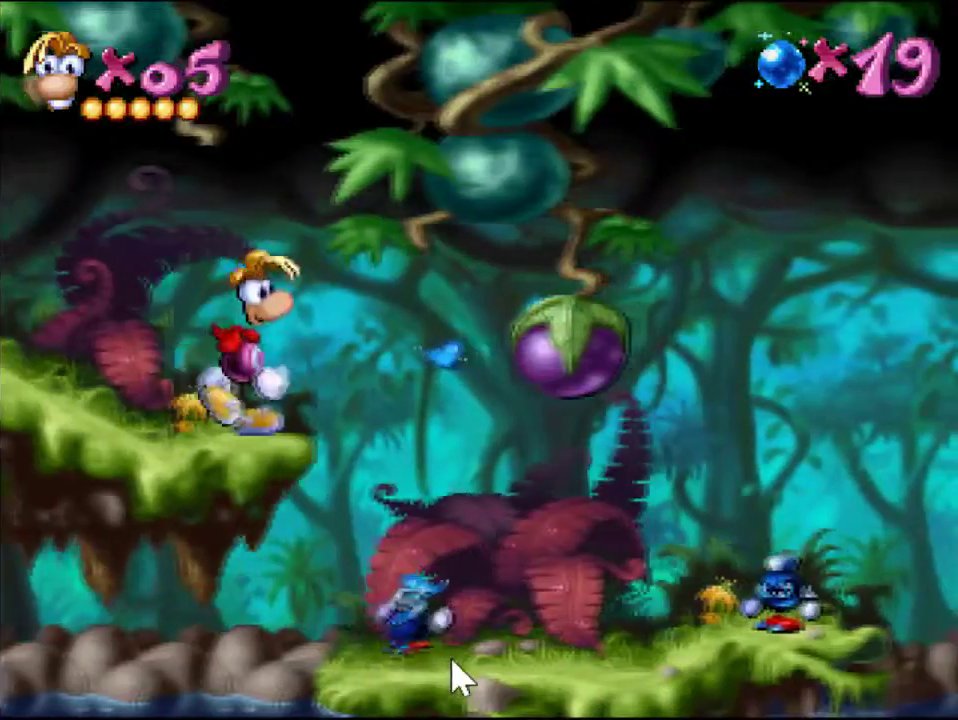
{"buttons": ["DPAD_RIGHT"], "events": [[150, "CROSS", "down"], [150, "SQUARE", "down"], [333, "CROSS", "up"], [333, "SQUARE", "up"]]}
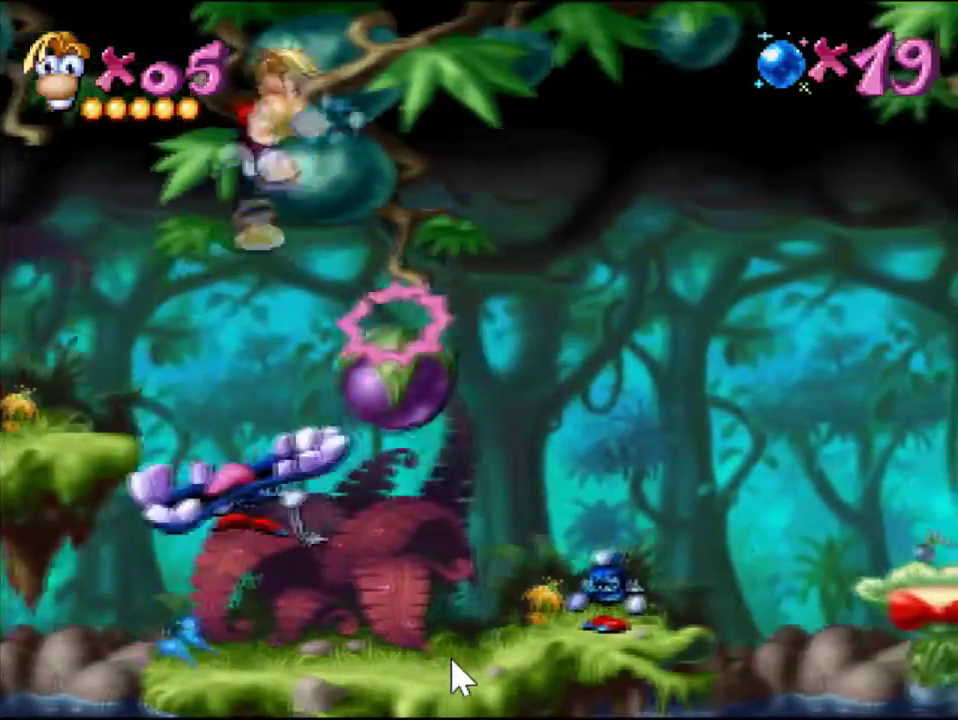
{"buttons": ["DPAD_DOWN"], "events": [[50, "SQUARE", "down"], [234, "SQUARE", "up"], [317, "DPAD_DOWN", "down"], [367, "DPAD_RIGHT", "up"]]}
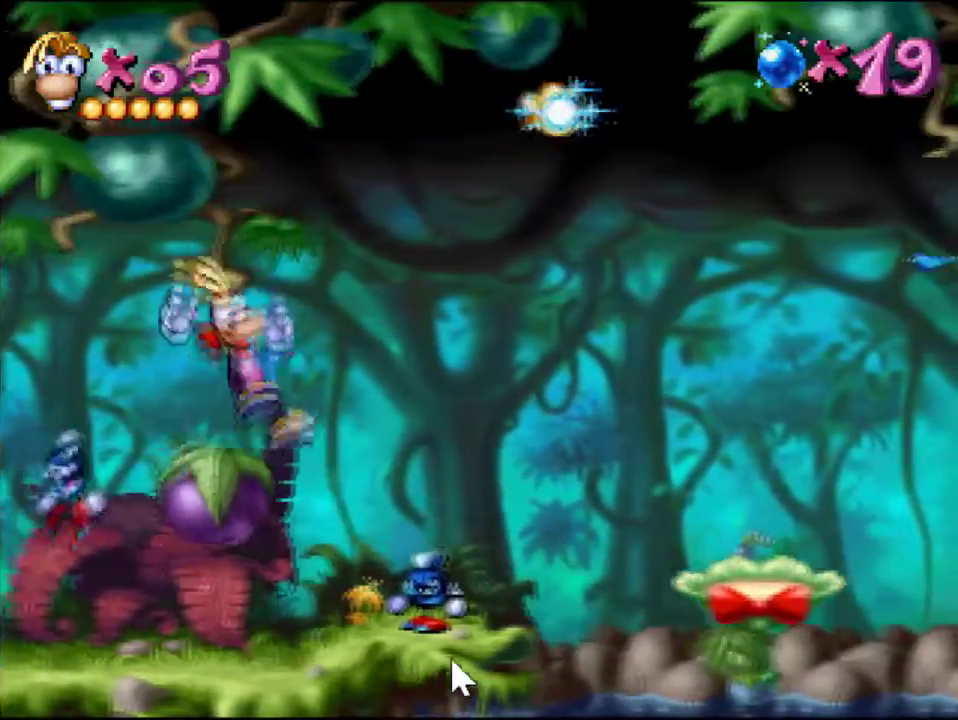
{"buttons": ["DPAD_DOWN"], "events": []}
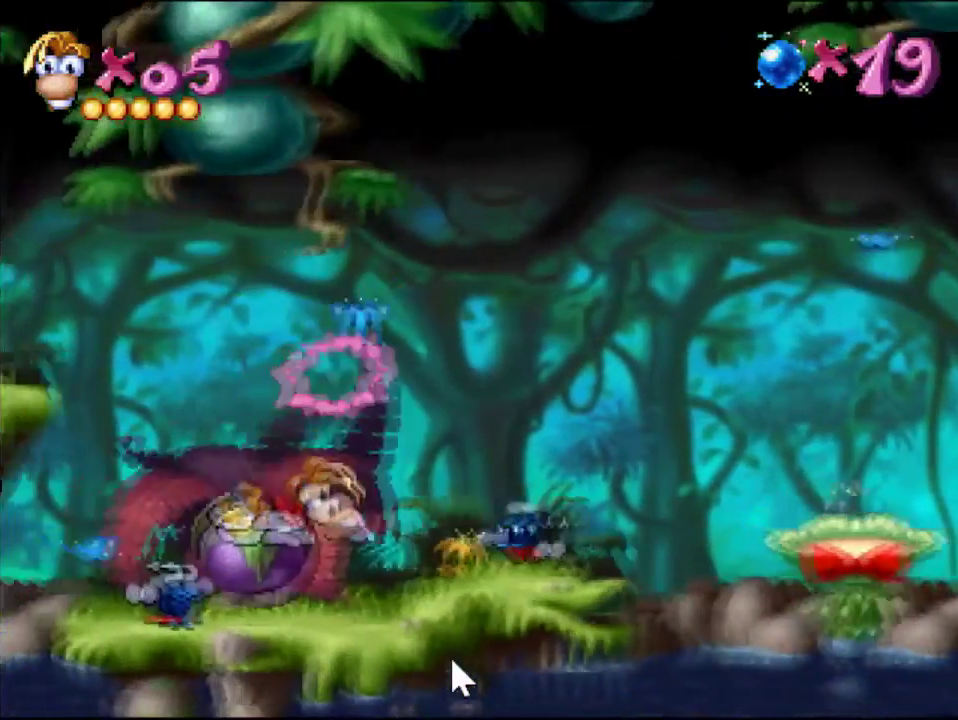
{"buttons": [], "events": [[84, "DPAD_RIGHT", "down"], [134, "DPAD_DOWN", "up"], [501, "DPAD_RIGHT", "up"]]}
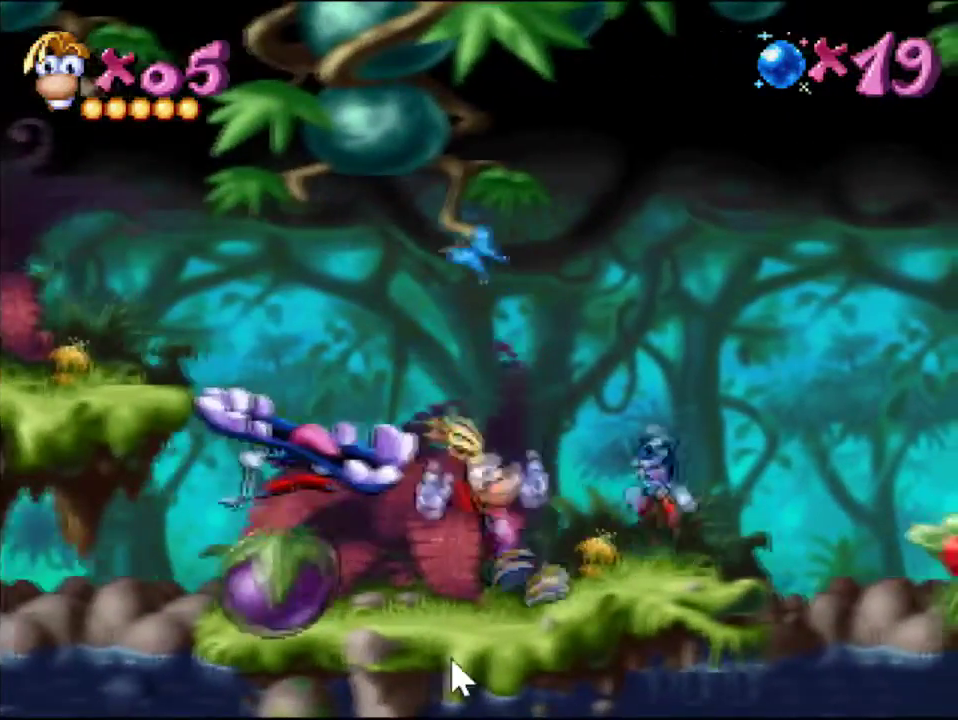
{"buttons": [], "events": [[16, "DPAD_LEFT", "down"], [233, "DPAD_LEFT", "up"], [417, "SQUARE", "down"], [500, "SQUARE", "up"]]}
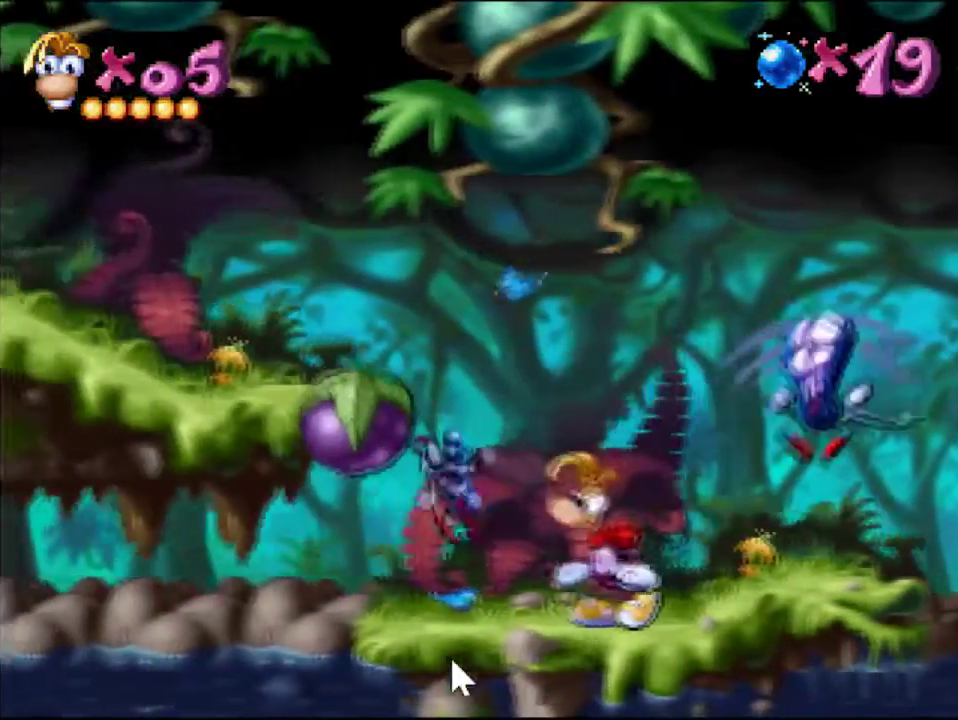
{"buttons": ["DPAD_LEFT"], "events": [[17, "DPAD_LEFT", "down"]]}
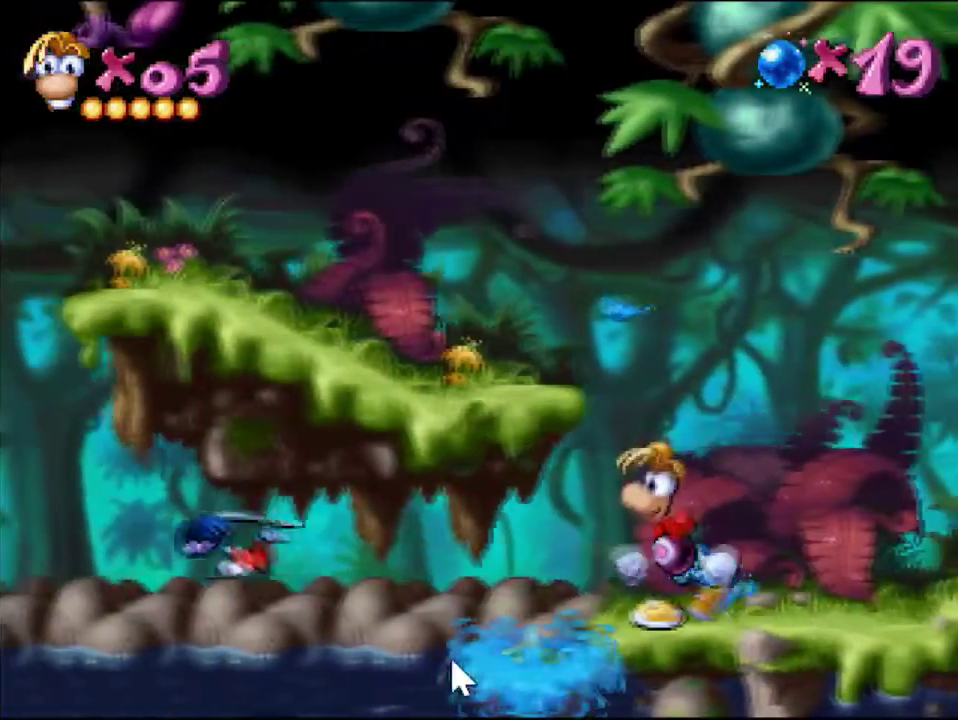
{"buttons": [], "events": [[450, "DPAD_LEFT", "up"]]}
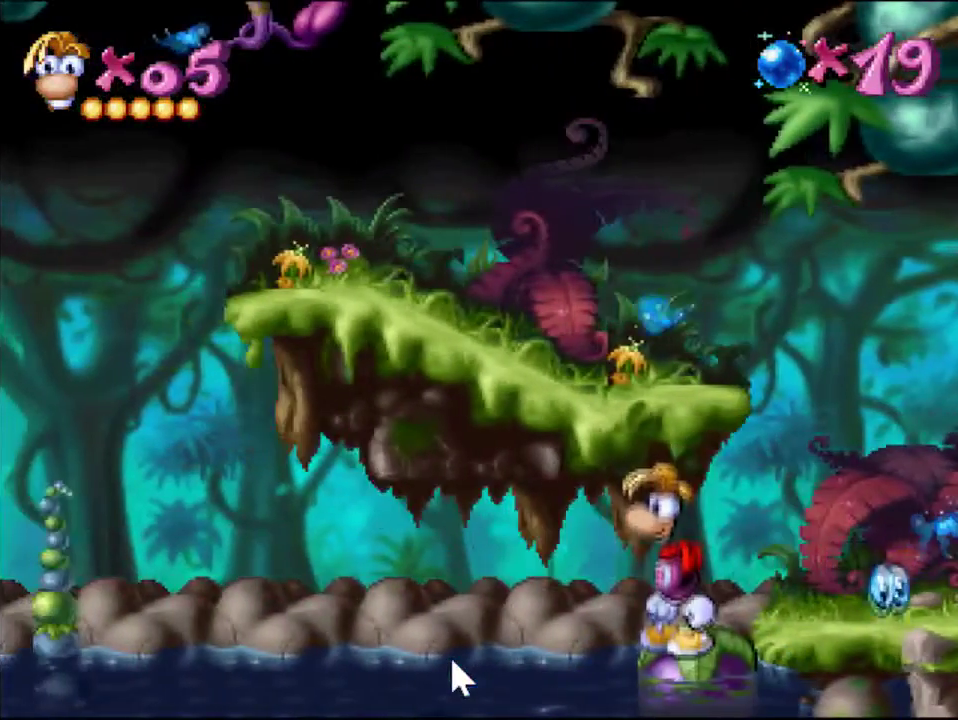
{"buttons": [], "events": []}
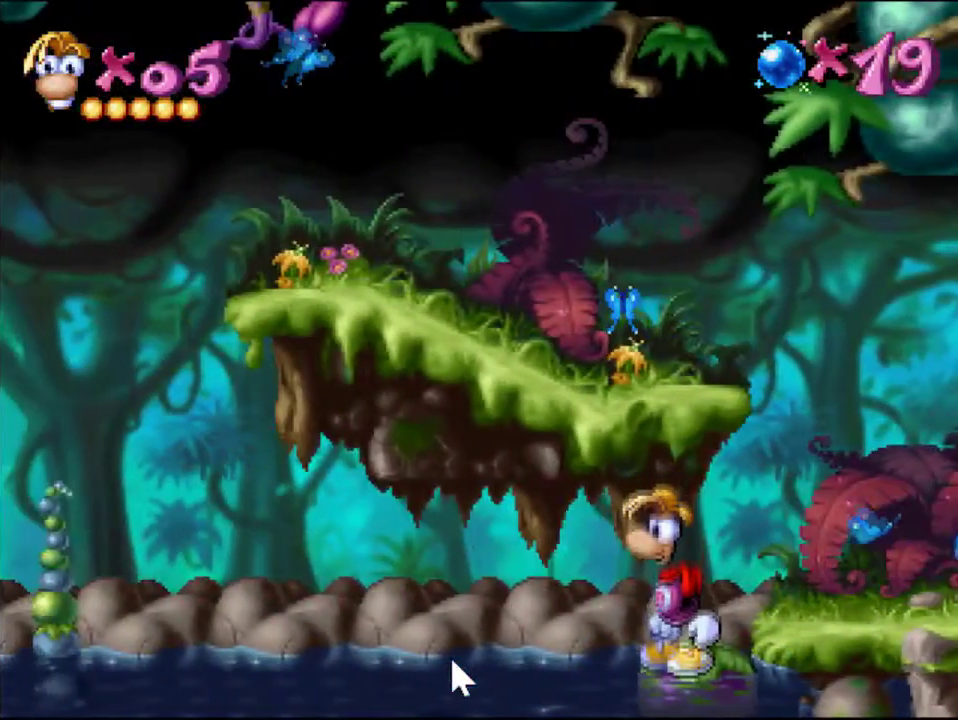
{"buttons": [], "events": []}
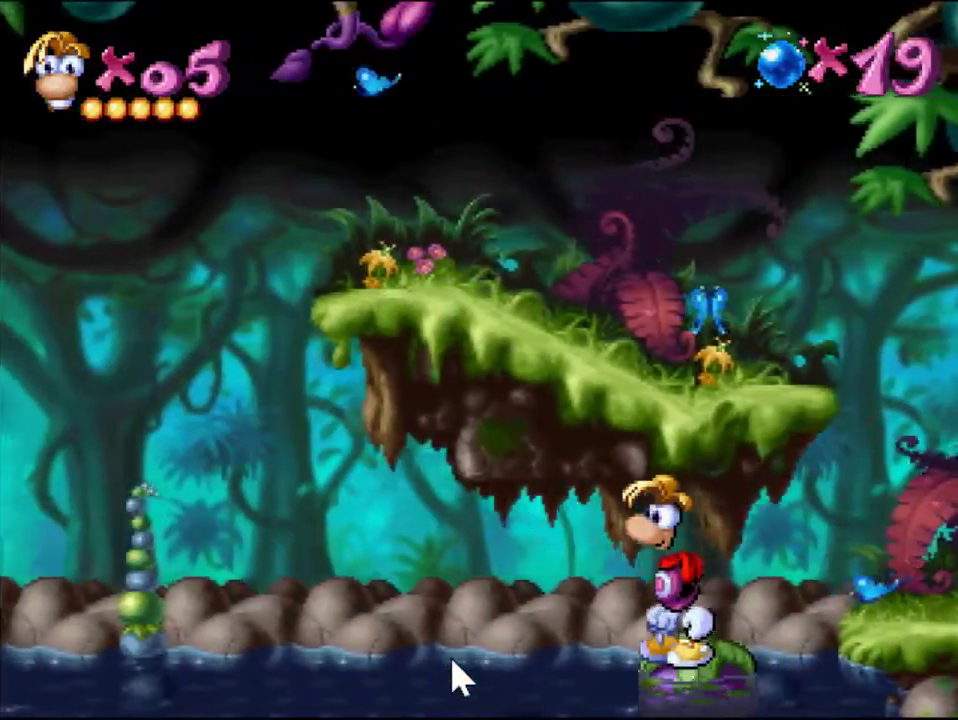
{"buttons": [], "events": [[250, "START", "down"], [451, "START", "up"]]}
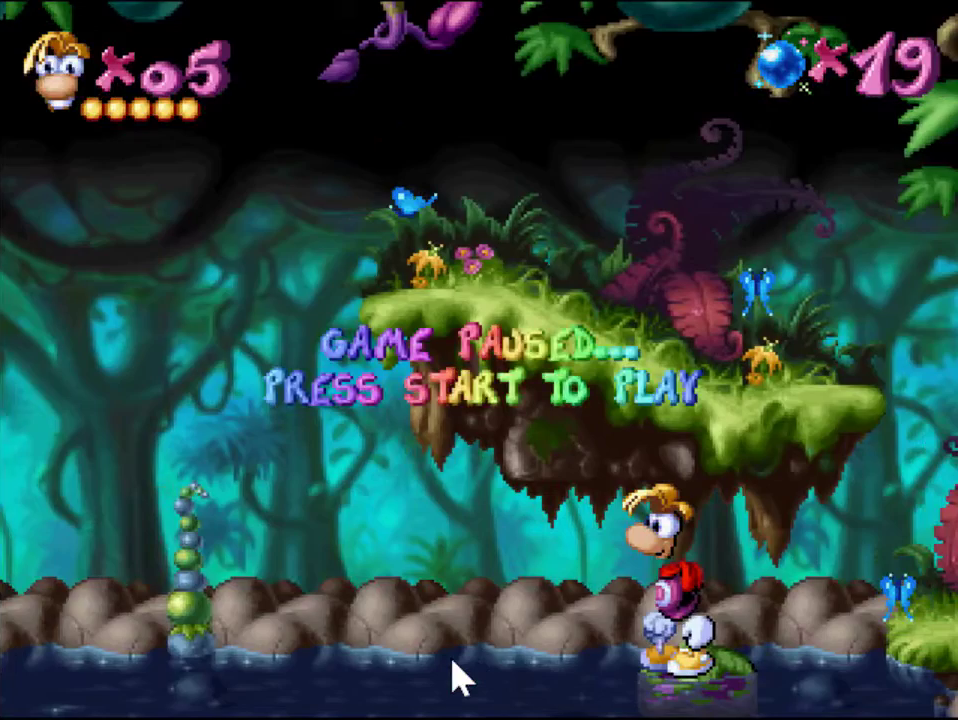
{"buttons": [], "events": []}
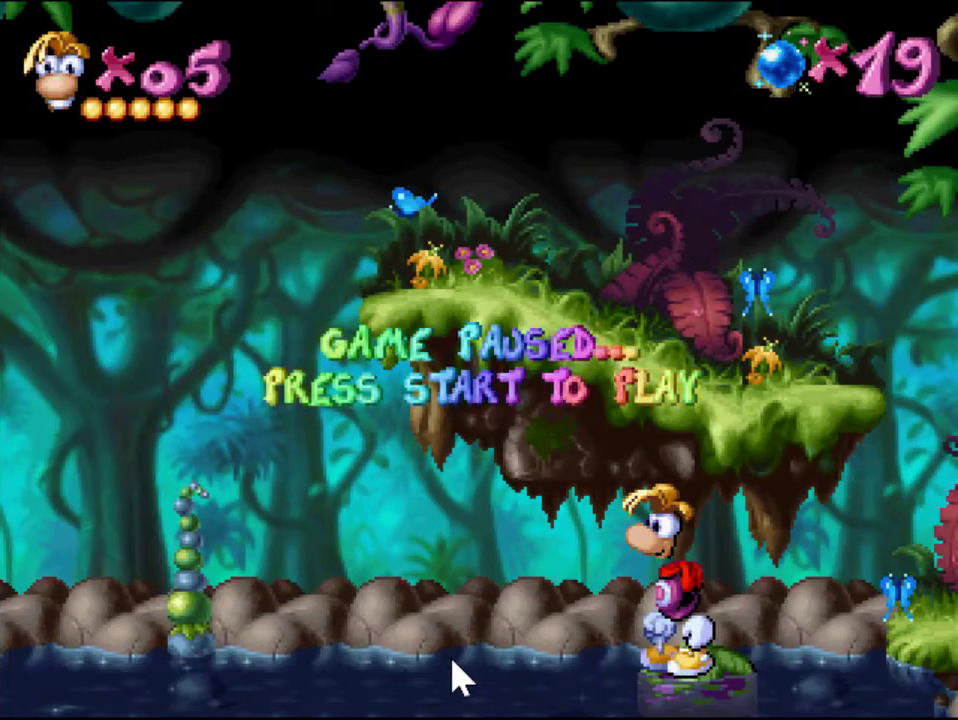
{"buttons": [], "events": []}
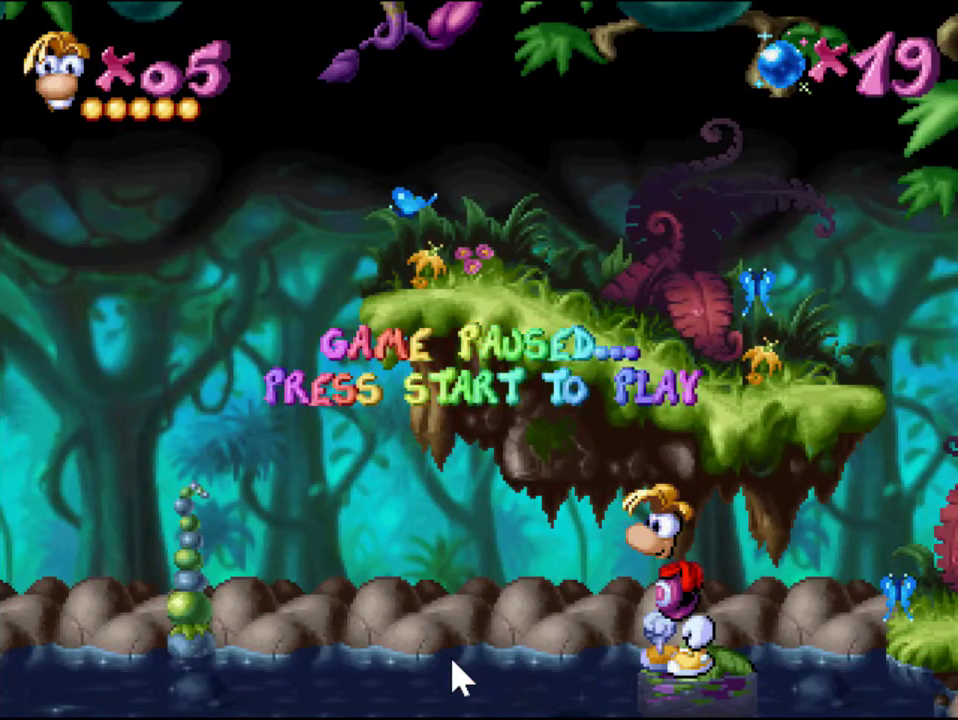
{"buttons": [], "events": []}